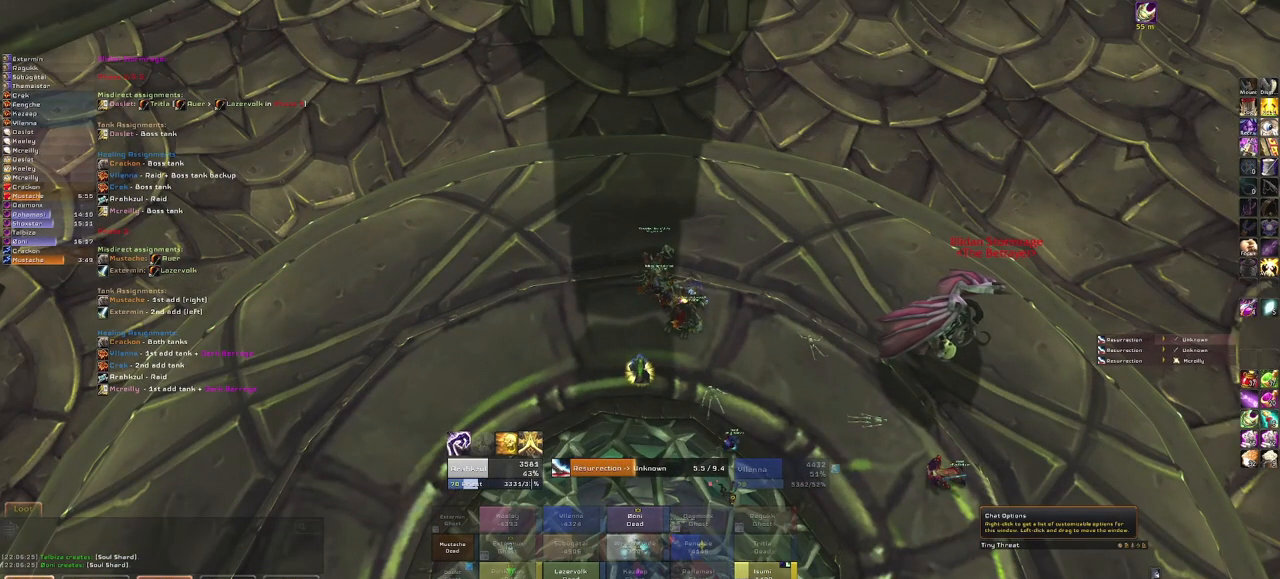
Gameplay with keyboard and mouse; each line is a JSON object with the keys and mouse buttons held at the frame after it. "events" lists presses ("down") and releases ("up") of "1", "2", "3", "4", "5", "a", "alt", "b", "c", "ctrl", "d", "e", "f", "g", "q", "r", "s", "shift", "space", "t", "tab", "tilde", "v", "w", "x", "z", "mouse_left", "mouse_wheel", "mouse_right", "mouse_mb4" and "mouse_mb5" between this image and that frame as [ms after this image, input, new state], when the widget could be followed in between. "mouse_left", "mouse_wheel", "mouse_right", "mouse_mb4", "mouse_mb5" = the "left", "wheel", "right", "mb4", "mb5" buttons of the "mouse" list. No other keys are recorded. "wheel" means that the mouse wheel is clicked or scrolled. Mouse movement is not recorded.
{"keys": [], "mouse": [], "events": [[367, "mouse_left", "down"], [468, "mouse_left", "up"]]}
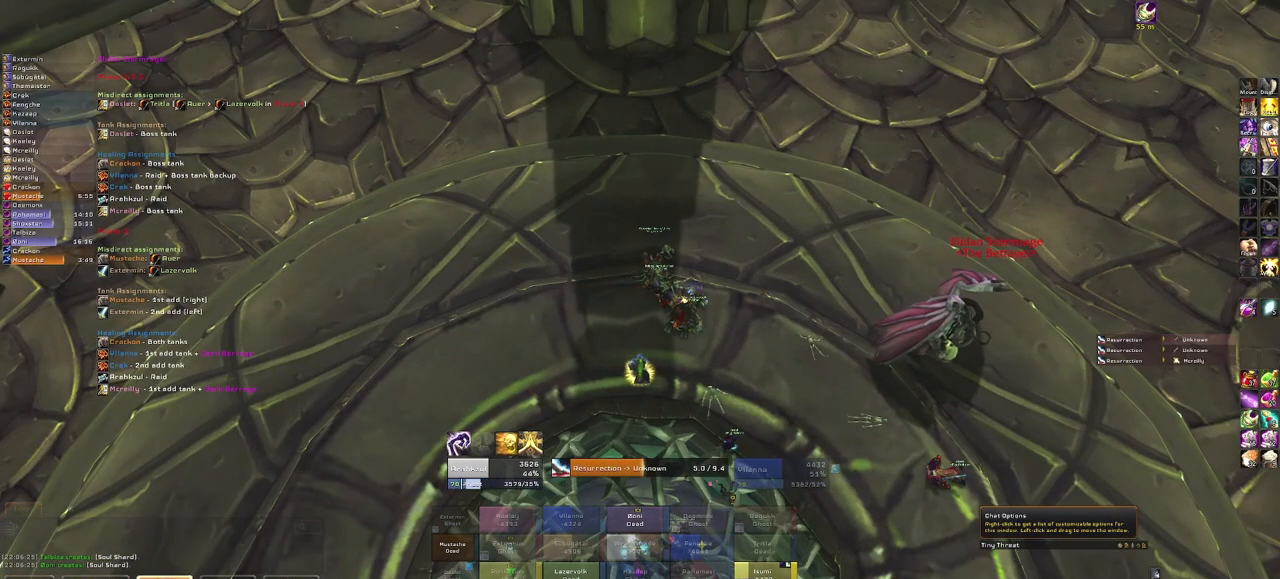
{"keys": [], "mouse": [], "events": []}
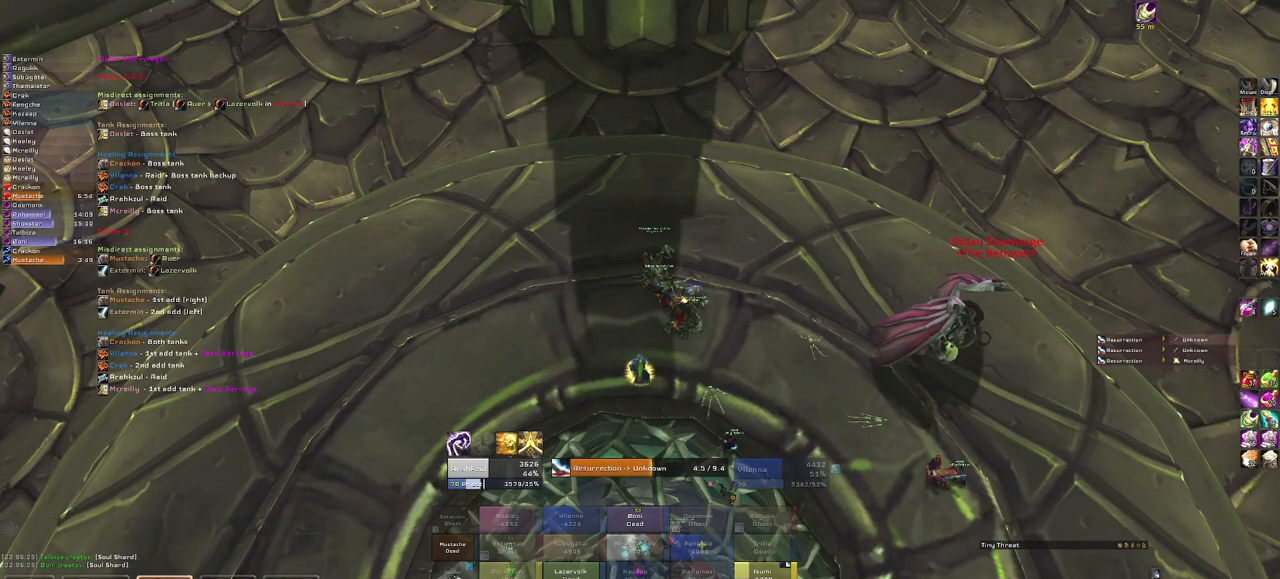
{"keys": [], "mouse": [], "events": []}
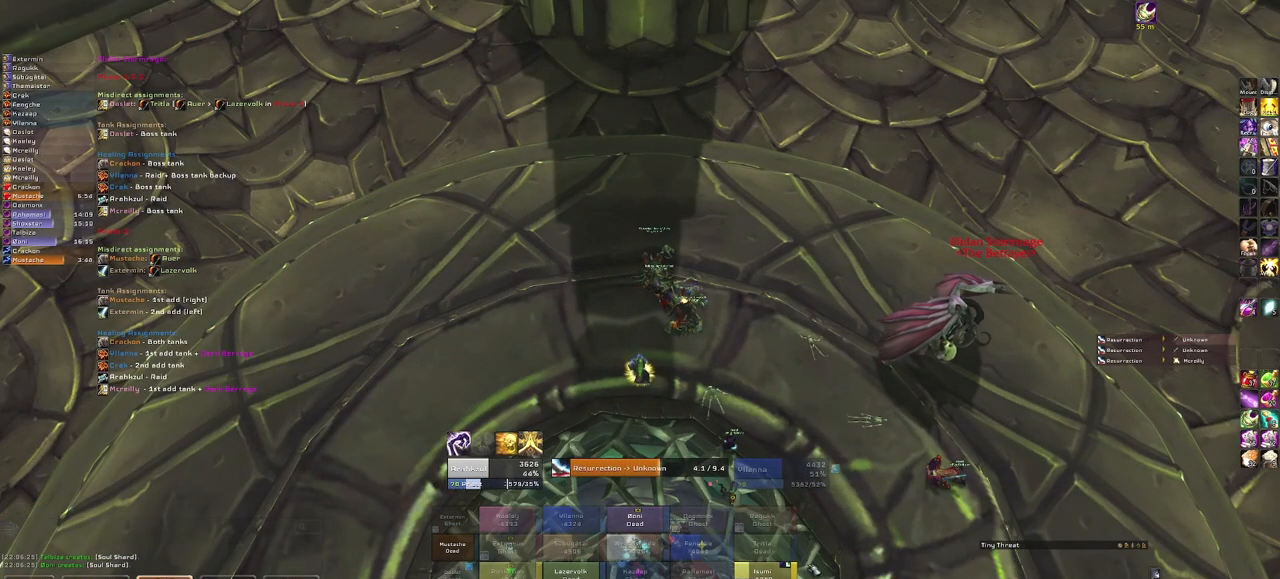
{"keys": [], "mouse": [], "events": []}
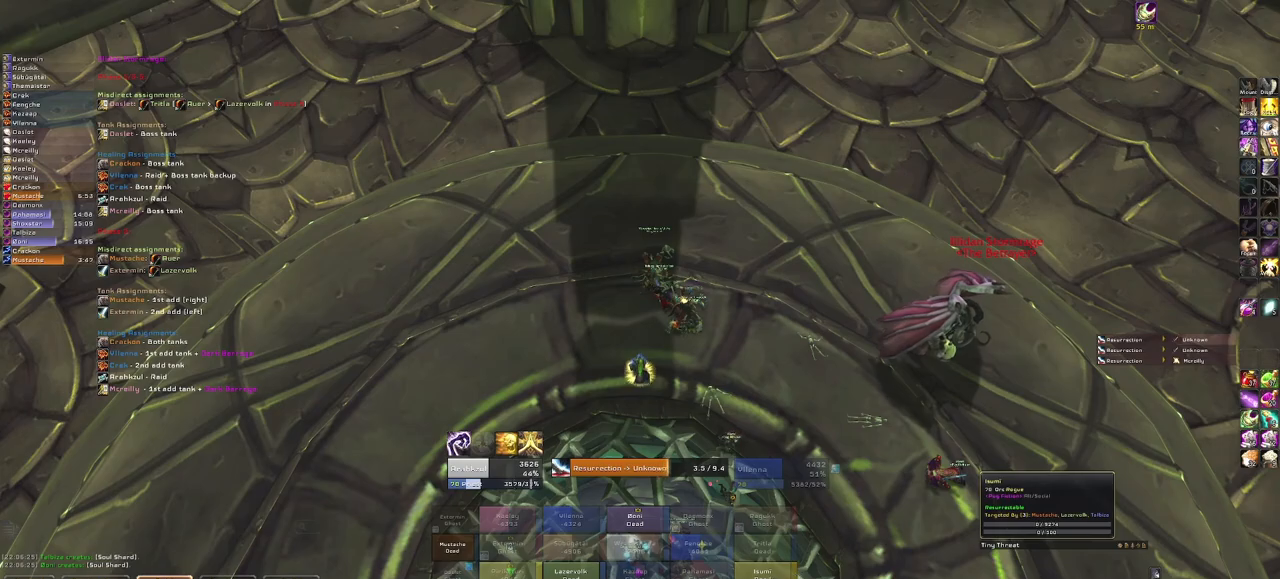
{"keys": [], "mouse": [], "events": []}
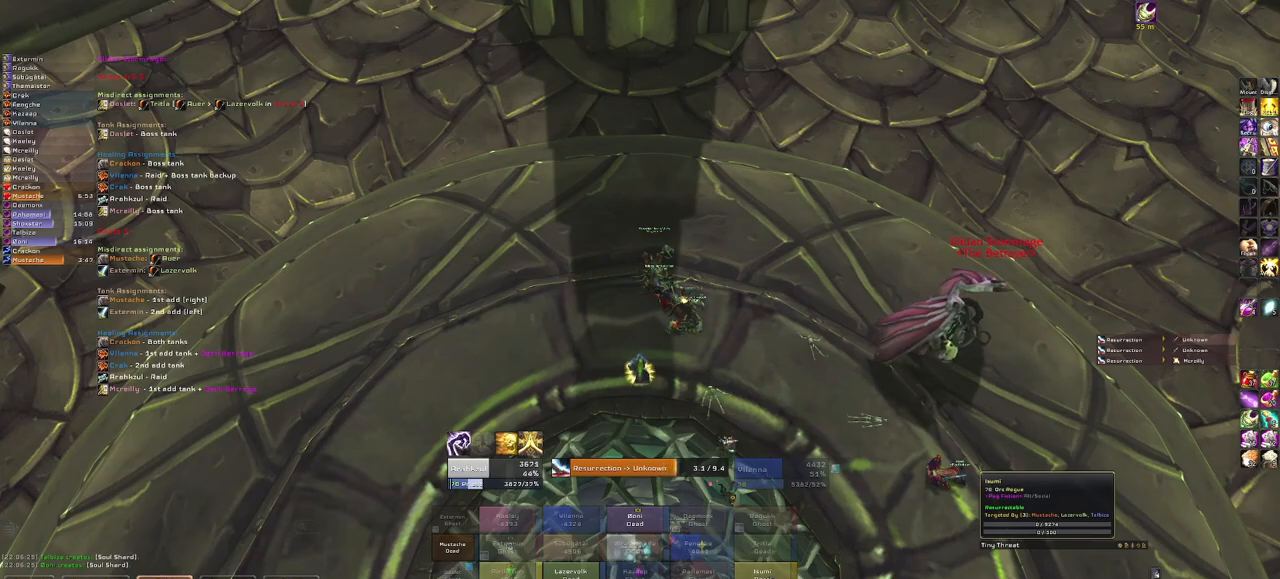
{"keys": [], "mouse": ["right"], "events": [[333, "mouse_right", "down"]]}
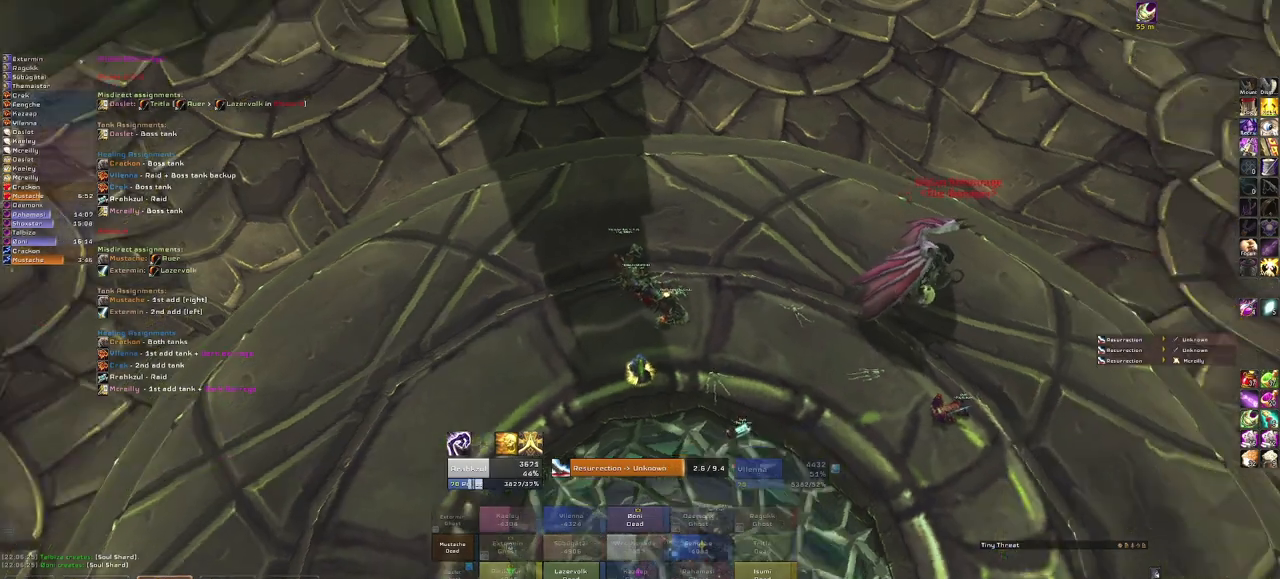
{"keys": [], "mouse": ["right"], "events": []}
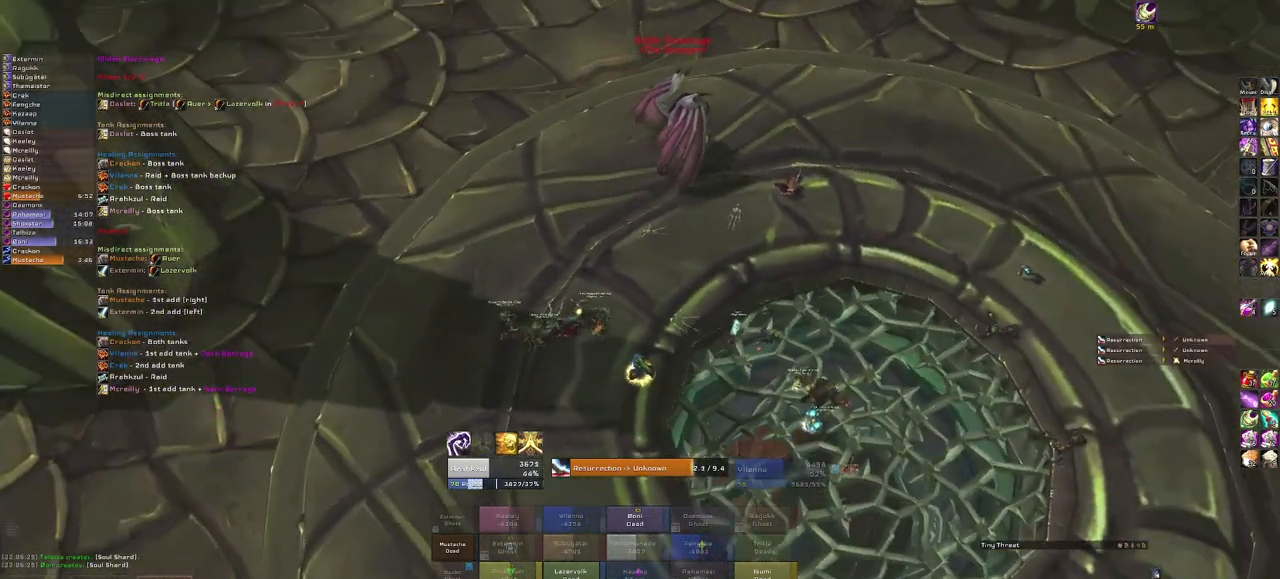
{"keys": [], "mouse": ["right"], "events": []}
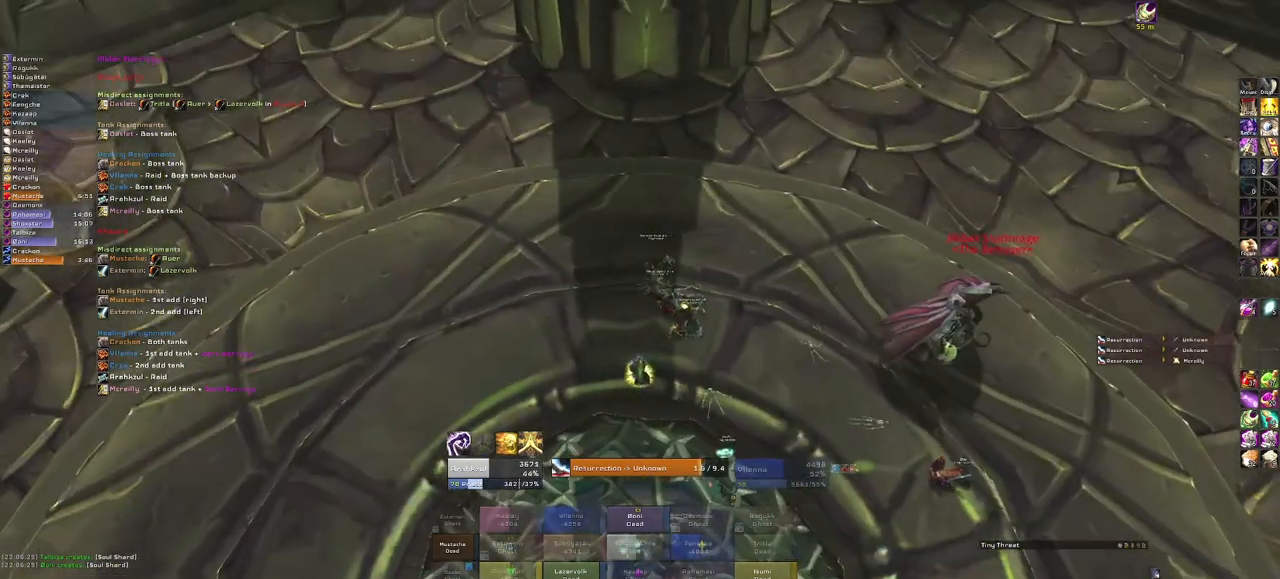
{"keys": [], "mouse": ["right"], "events": []}
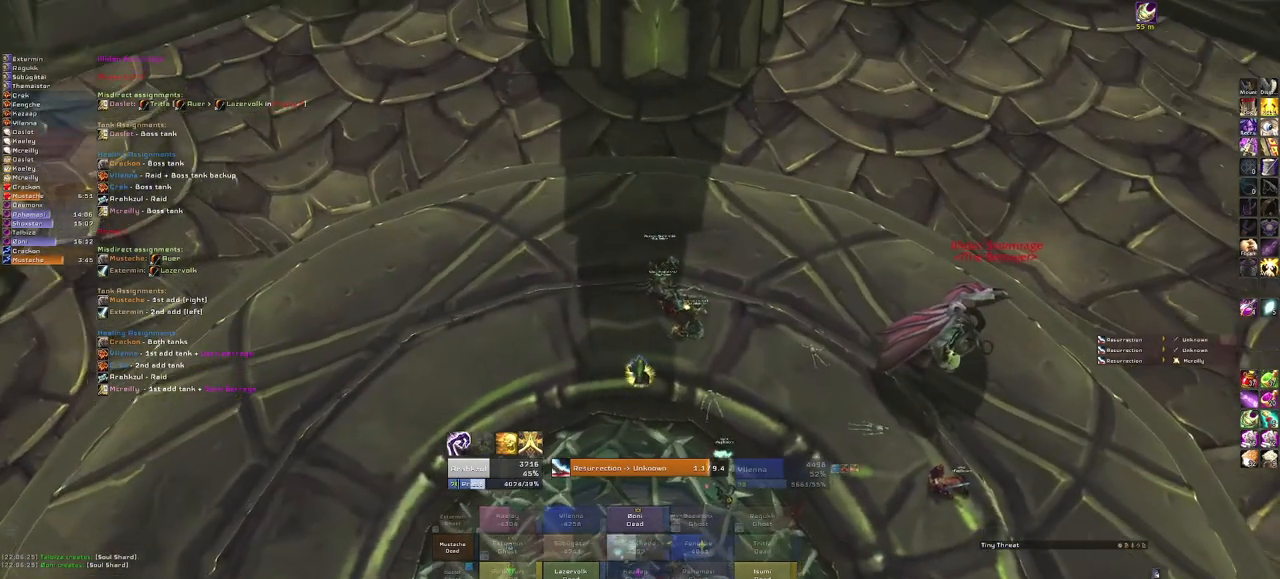
{"keys": [], "mouse": ["right"], "events": []}
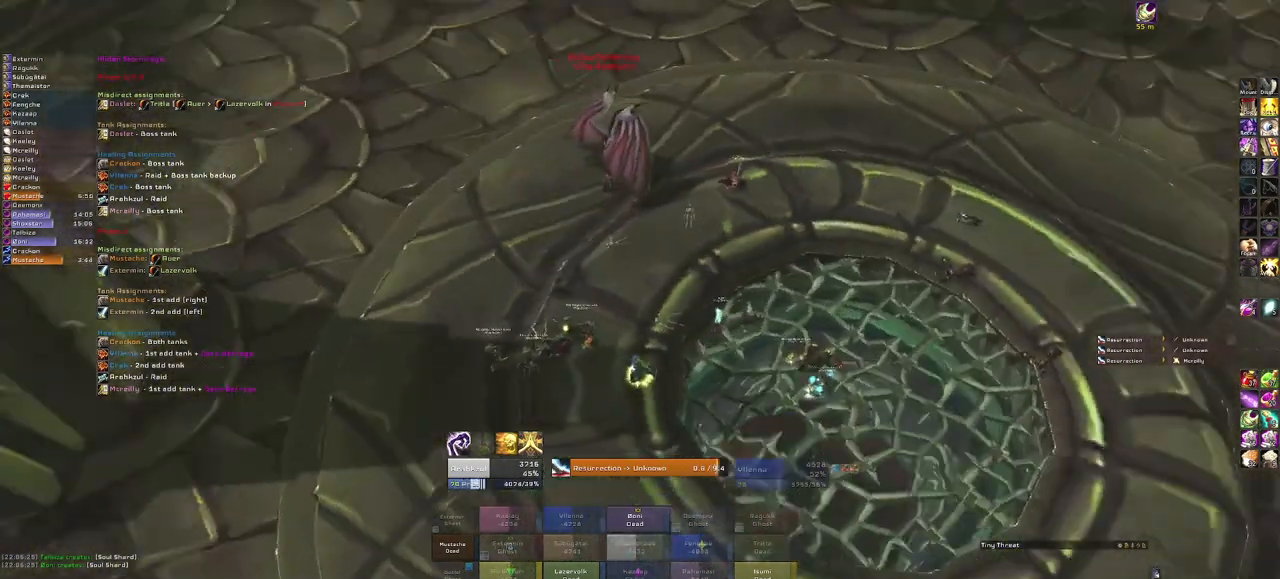
{"keys": [], "mouse": ["right"], "events": []}
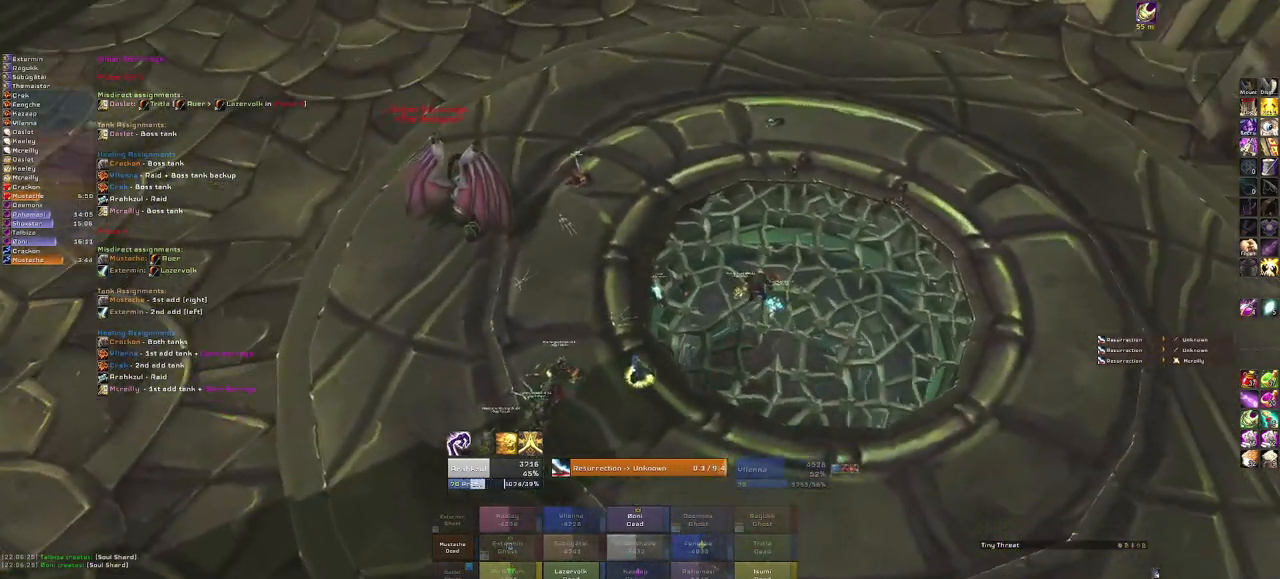
{"keys": [], "mouse": ["right"], "events": []}
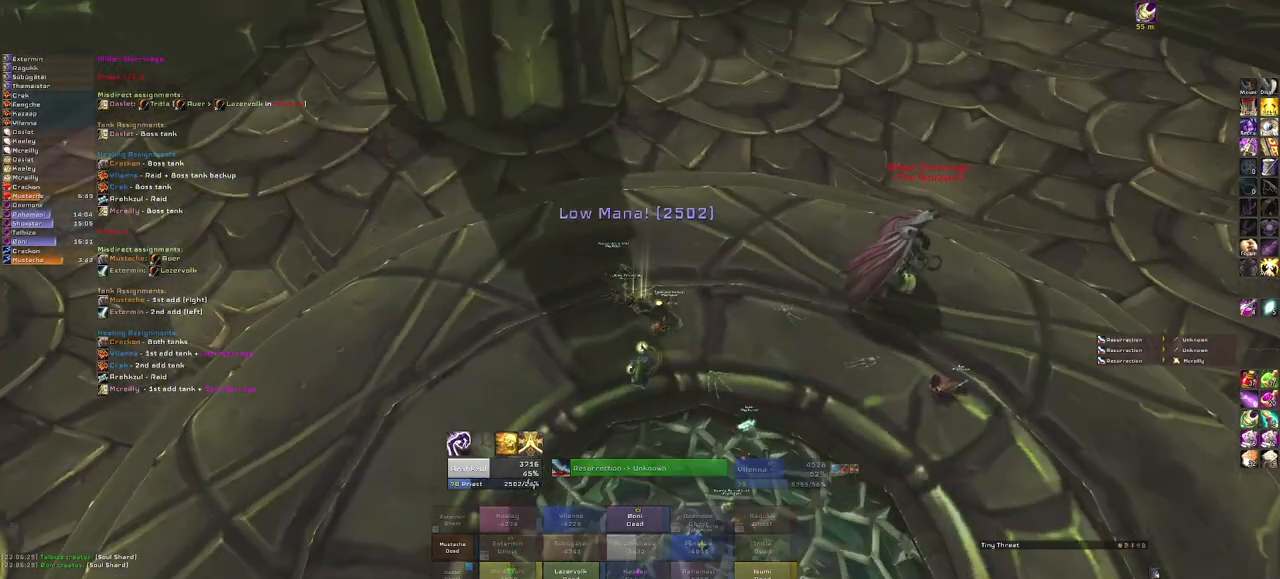
{"keys": [], "mouse": [], "events": [[200, "mouse_right", "up"]]}
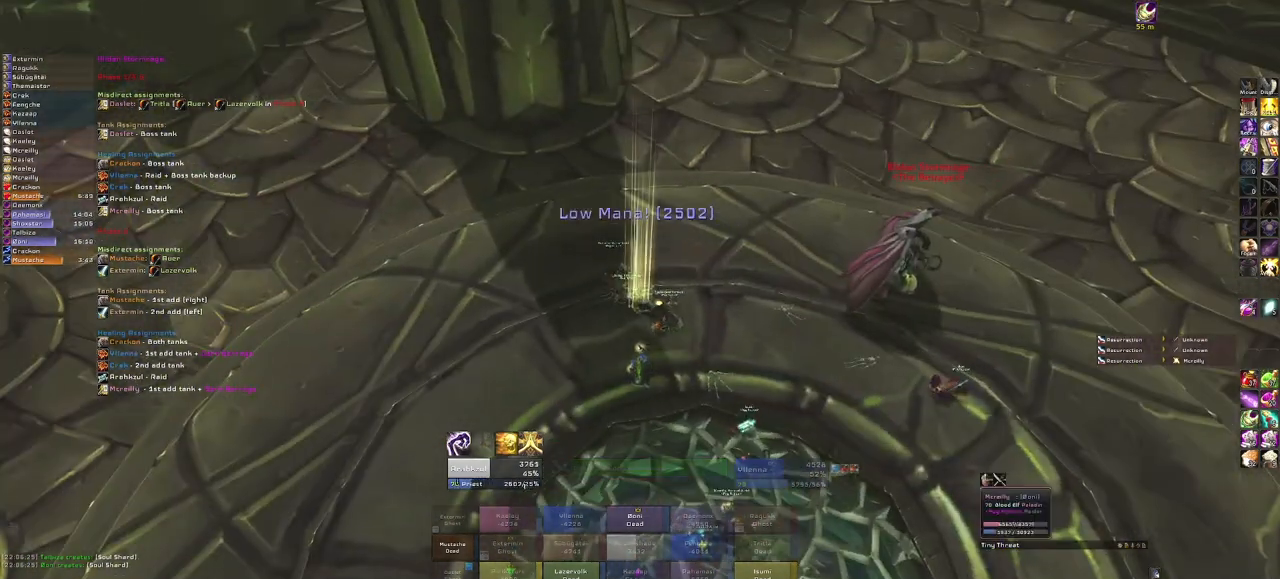
{"keys": [], "mouse": [], "events": []}
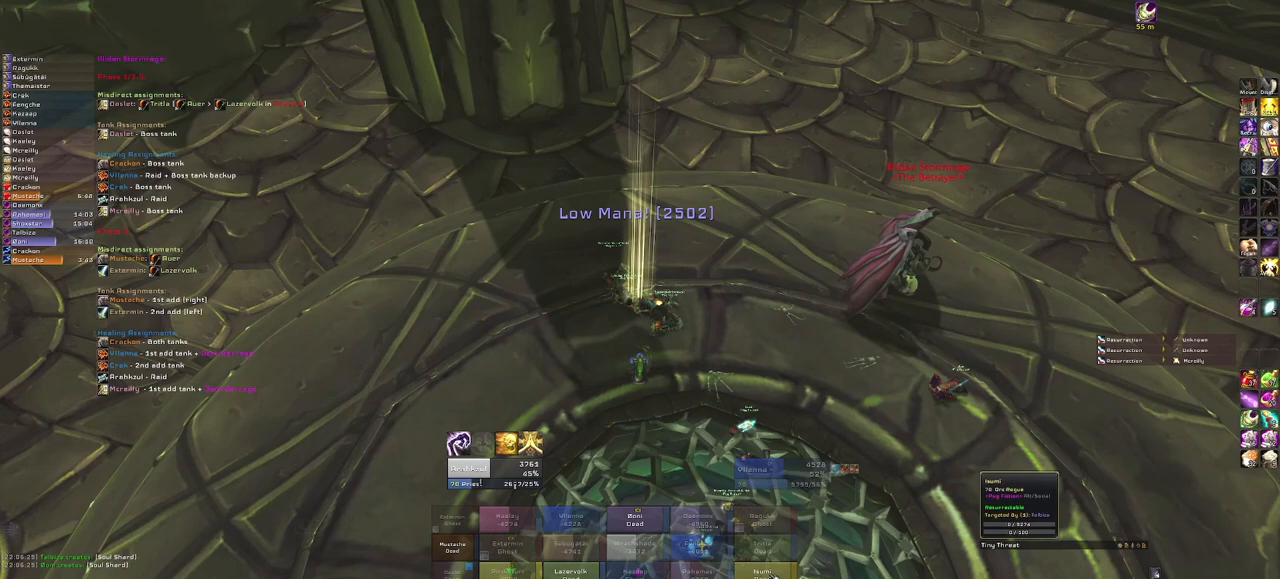
{"keys": [], "mouse": [], "events": []}
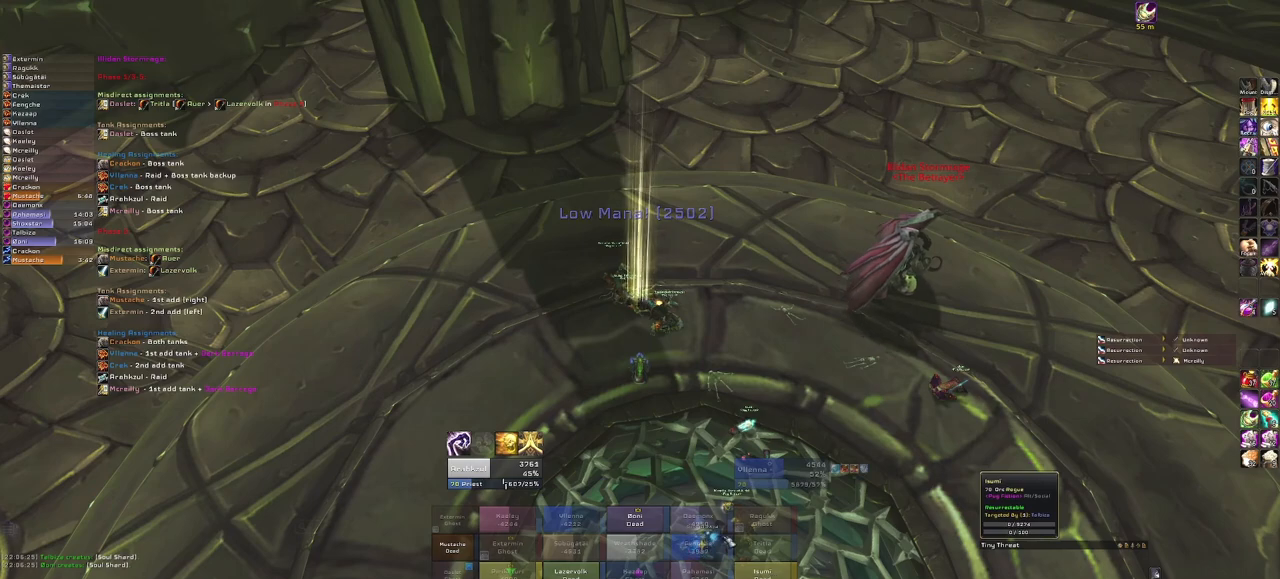
{"keys": [], "mouse": ["right"], "events": [[167, "mouse_right", "down"]]}
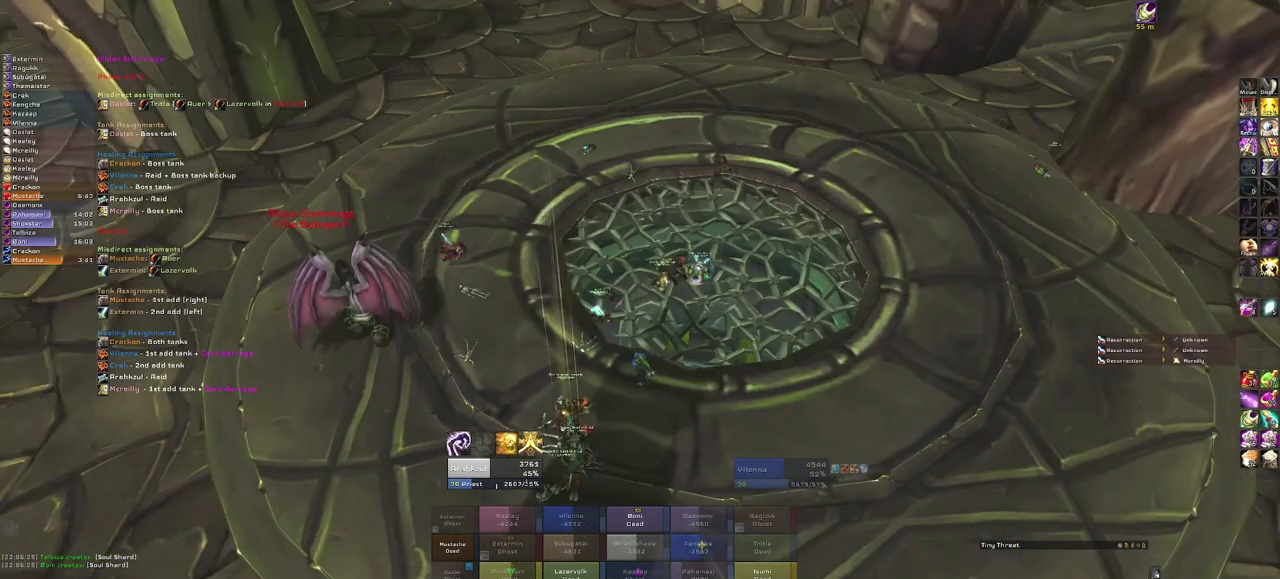
{"keys": [], "mouse": ["mb5"], "events": [[33, "mouse_right", "up"], [367, "mouse_mb5", "down"]]}
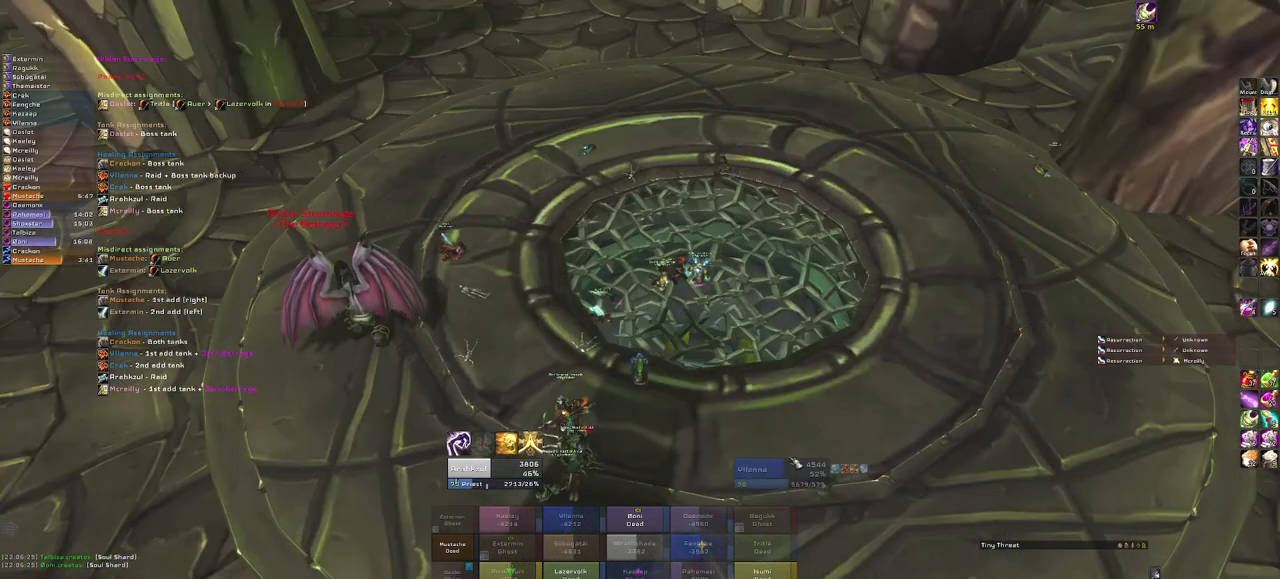
{"keys": [], "mouse": [], "events": [[400, "mouse_mb5", "up"]]}
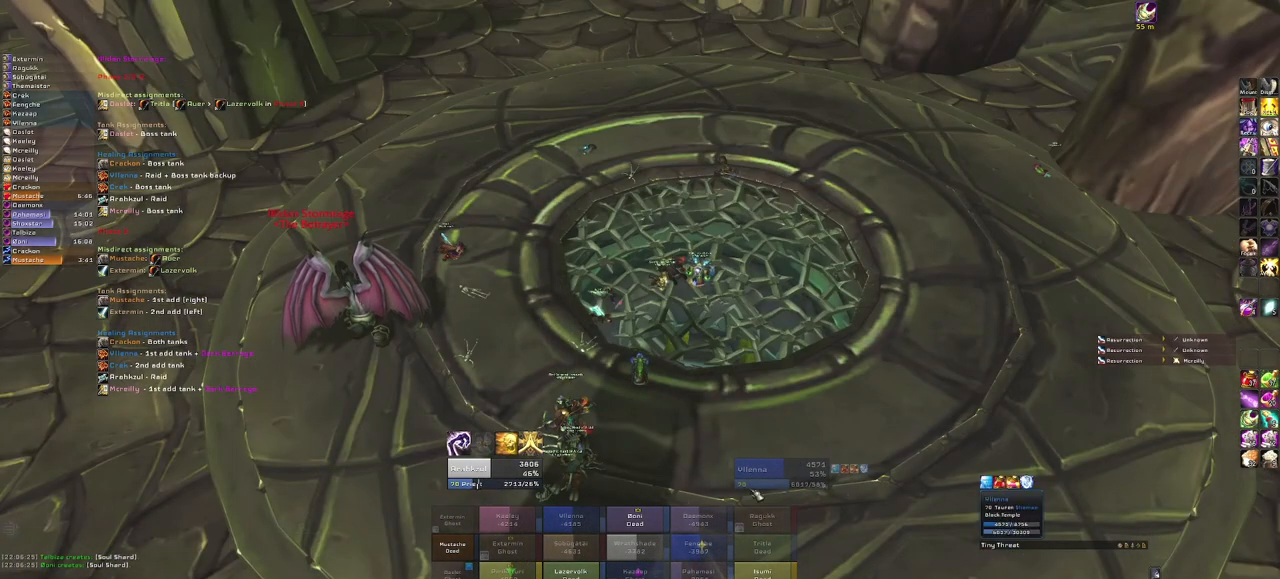
{"keys": [], "mouse": [], "events": []}
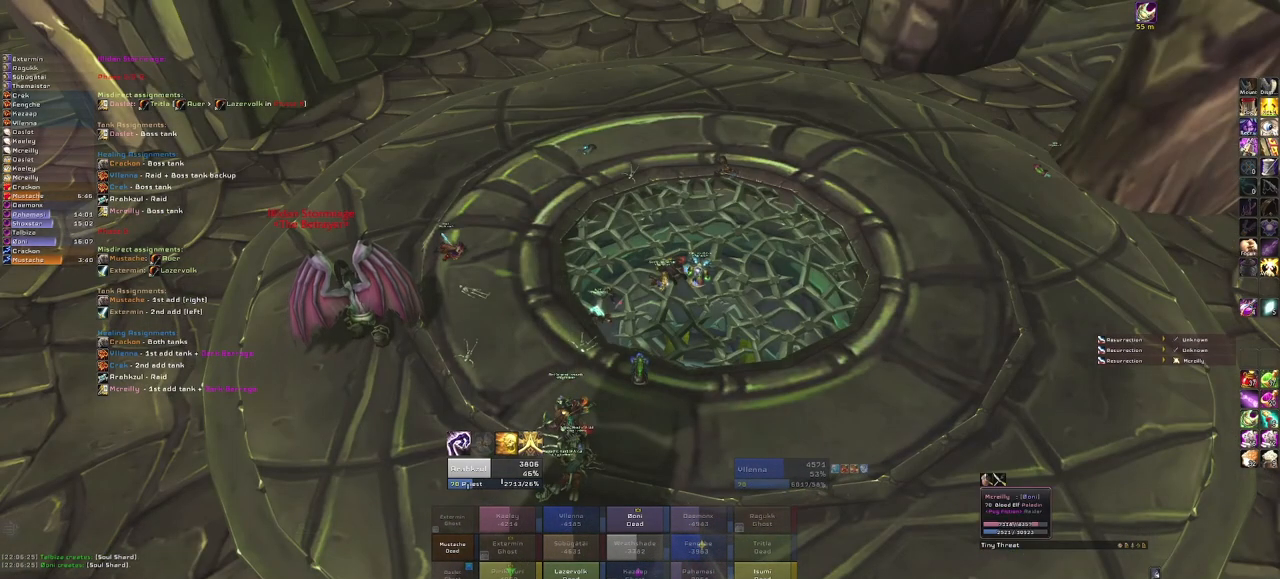
{"keys": [], "mouse": [], "events": [[433, "mouse_left", "down"], [500, "mouse_left", "up"]]}
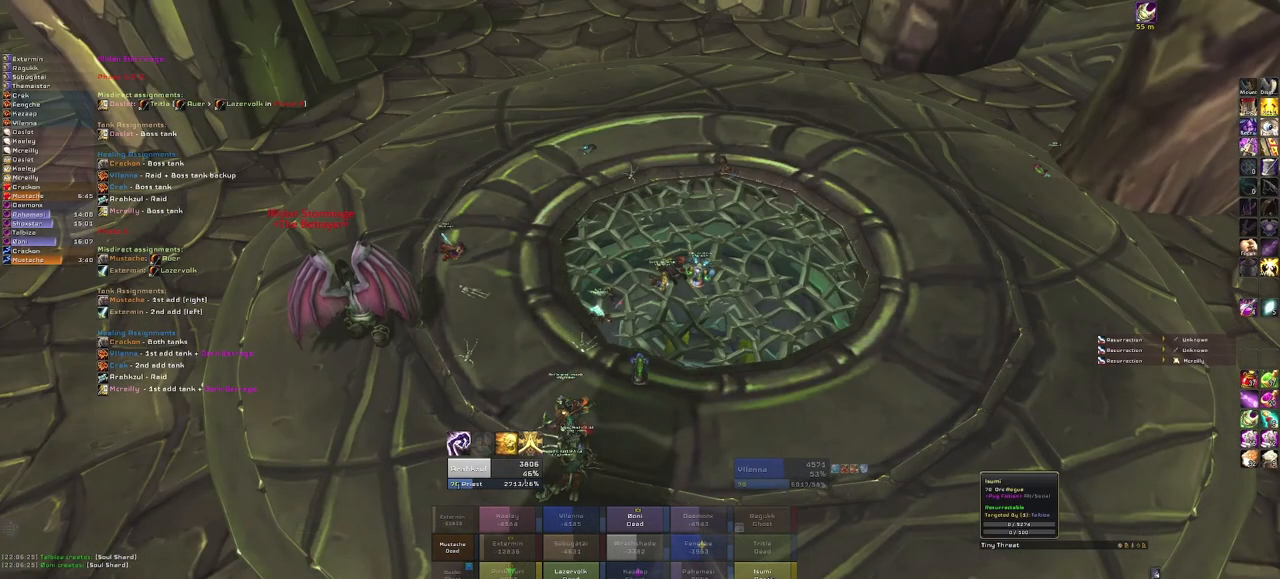
{"keys": [], "mouse": [], "events": []}